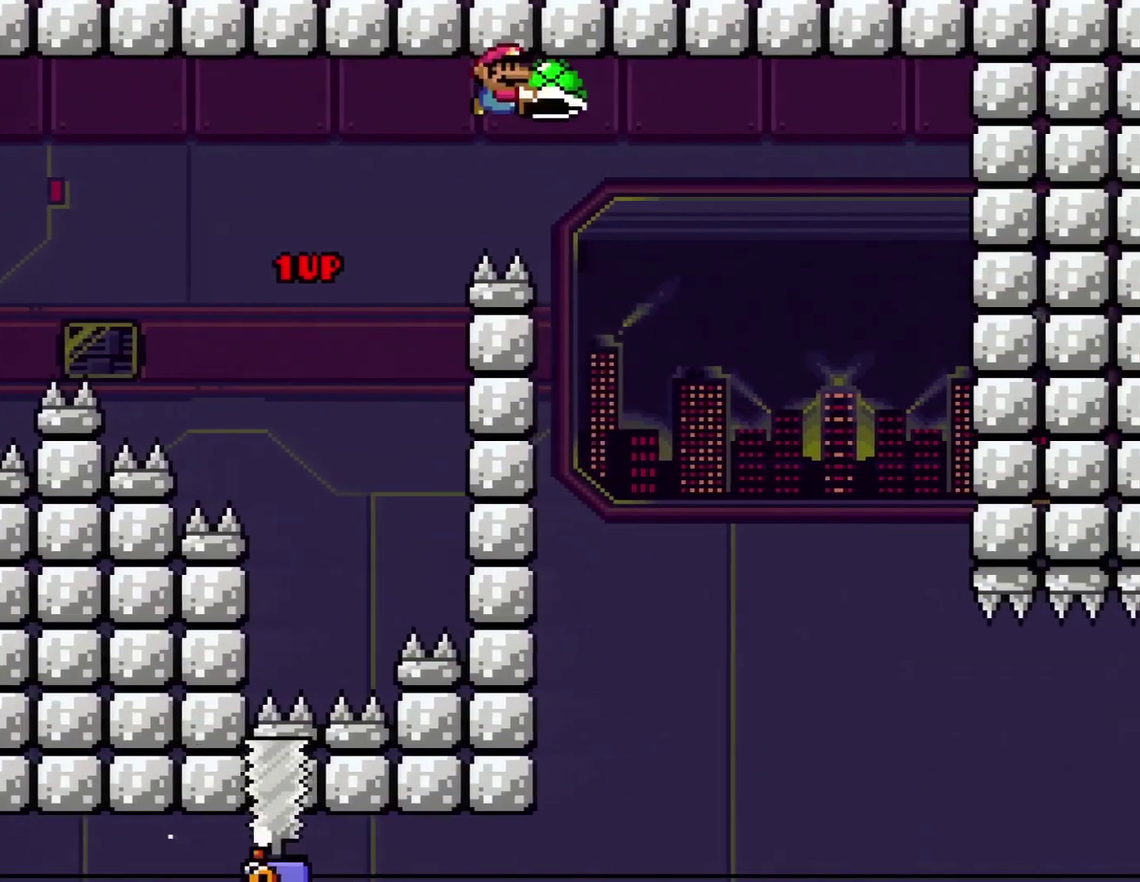
Gameplay with a controller (Nintendo layout); each line is a JSON object with the inputs held at the frame after it. "events" lists button and stick changes between this image and that frame as [ms after this image, input, new state], when the widget could be followed in between. Not read: L3 R3.
{"buttons": ["A", "X", "DPAD_LEFT"], "events": [[67, "DPAD_RIGHT", "up"], [200, "DPAD_RIGHT", "down"], [234, "Y", "up"], [284, "B", "up"], [350, "DPAD_RIGHT", "up"], [384, "DPAD_LEFT", "down"], [384, "DPAD_UP", "up"], [417, "A", "down"], [417, "X", "down"]]}
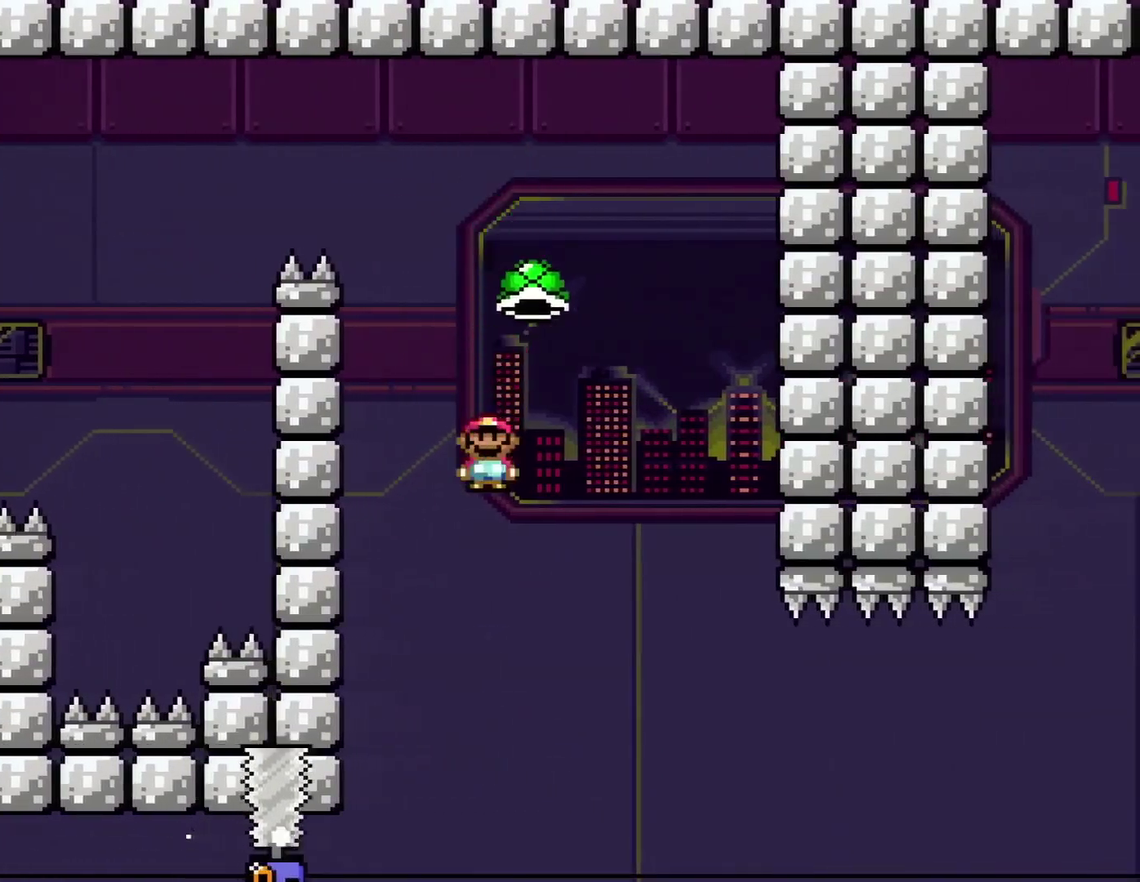
{"buttons": ["A", "X", "DPAD_RIGHT"], "events": [[201, "DPAD_LEFT", "up"], [201, "DPAD_RIGHT", "down"]]}
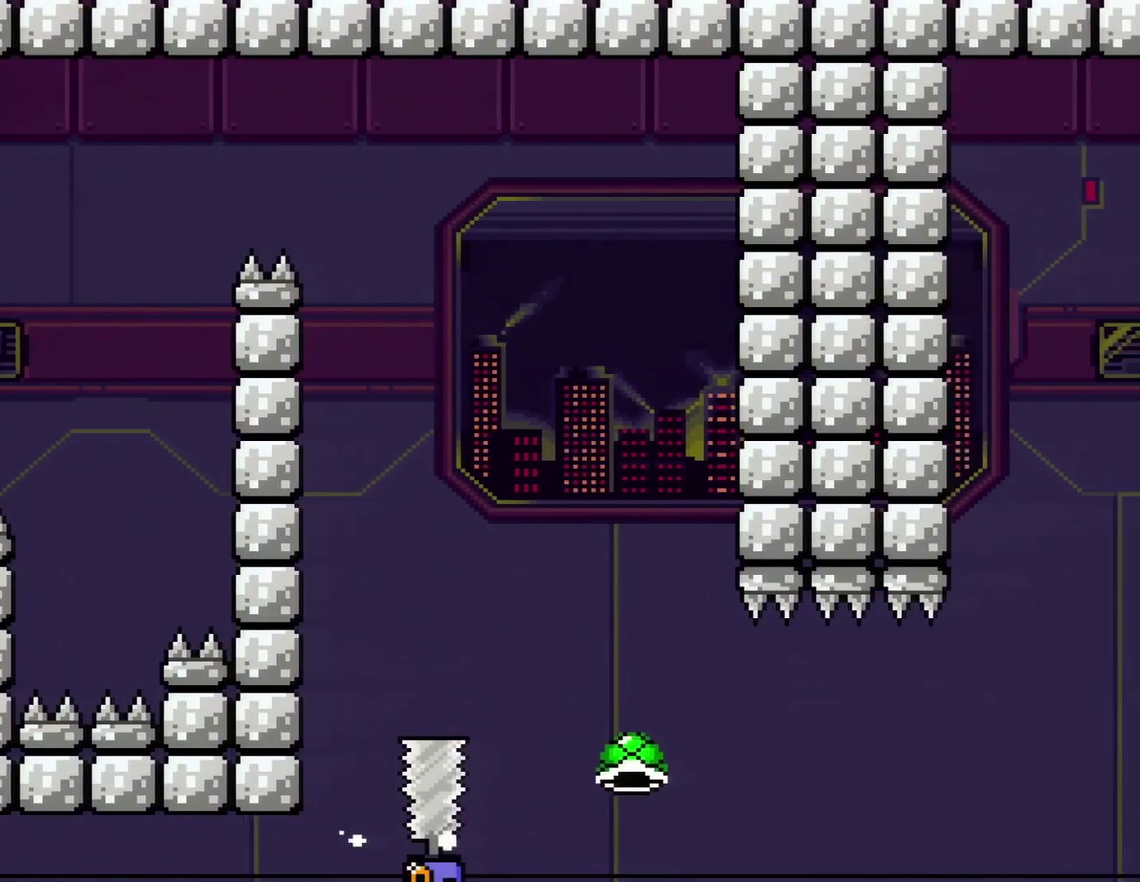
{"buttons": ["B"], "events": [[167, "DPAD_RIGHT", "up"], [234, "A", "up"], [234, "DPAD_LEFT", "down"], [234, "X", "up"], [350, "DPAD_LEFT", "up"], [350, "Y", "down"], [384, "B", "down"], [484, "Y", "up"]]}
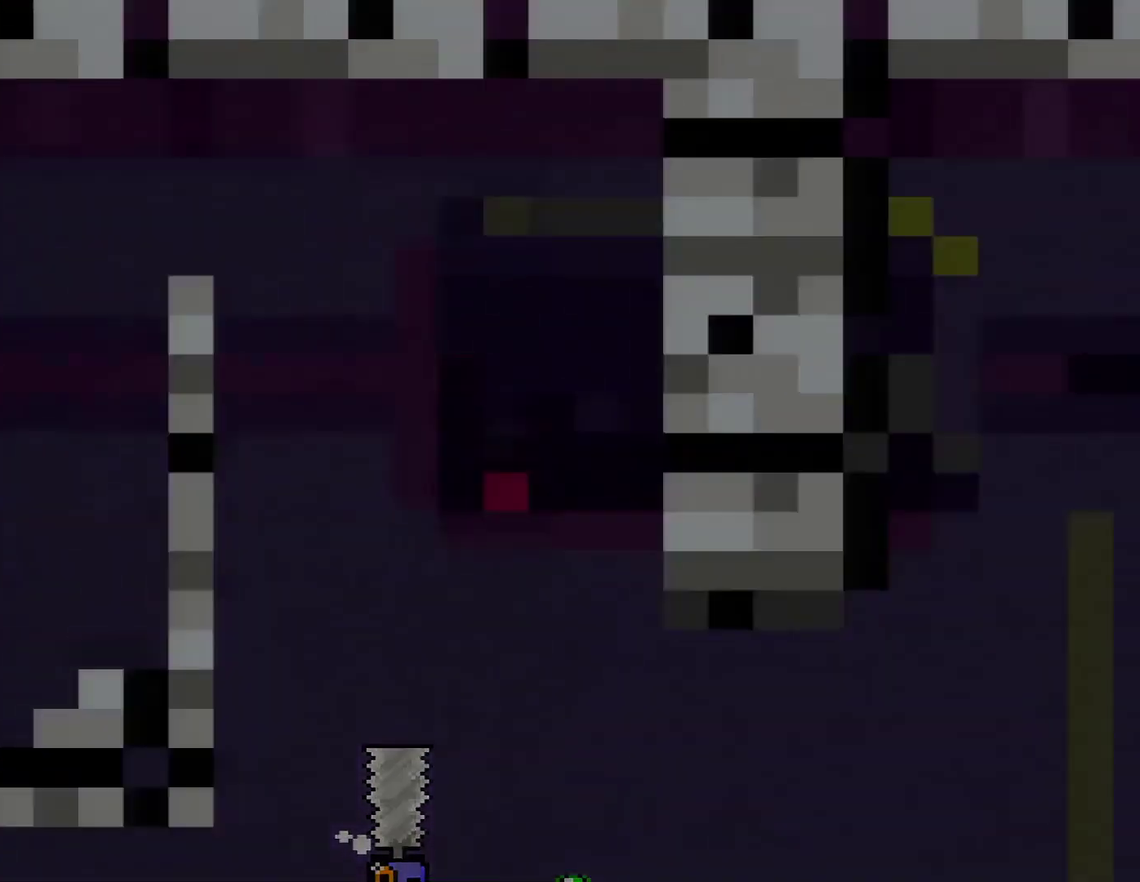
{"buttons": [], "events": [[34, "B", "up"]]}
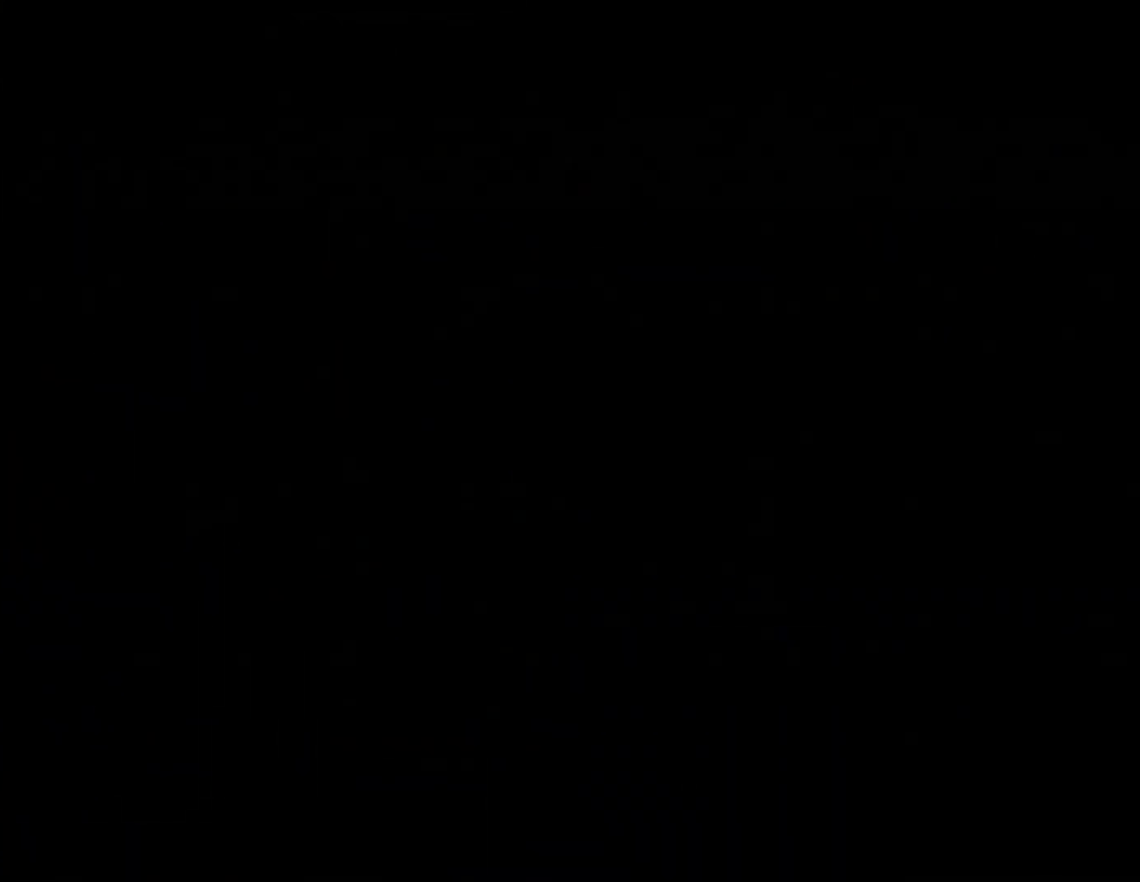
{"buttons": [], "events": []}
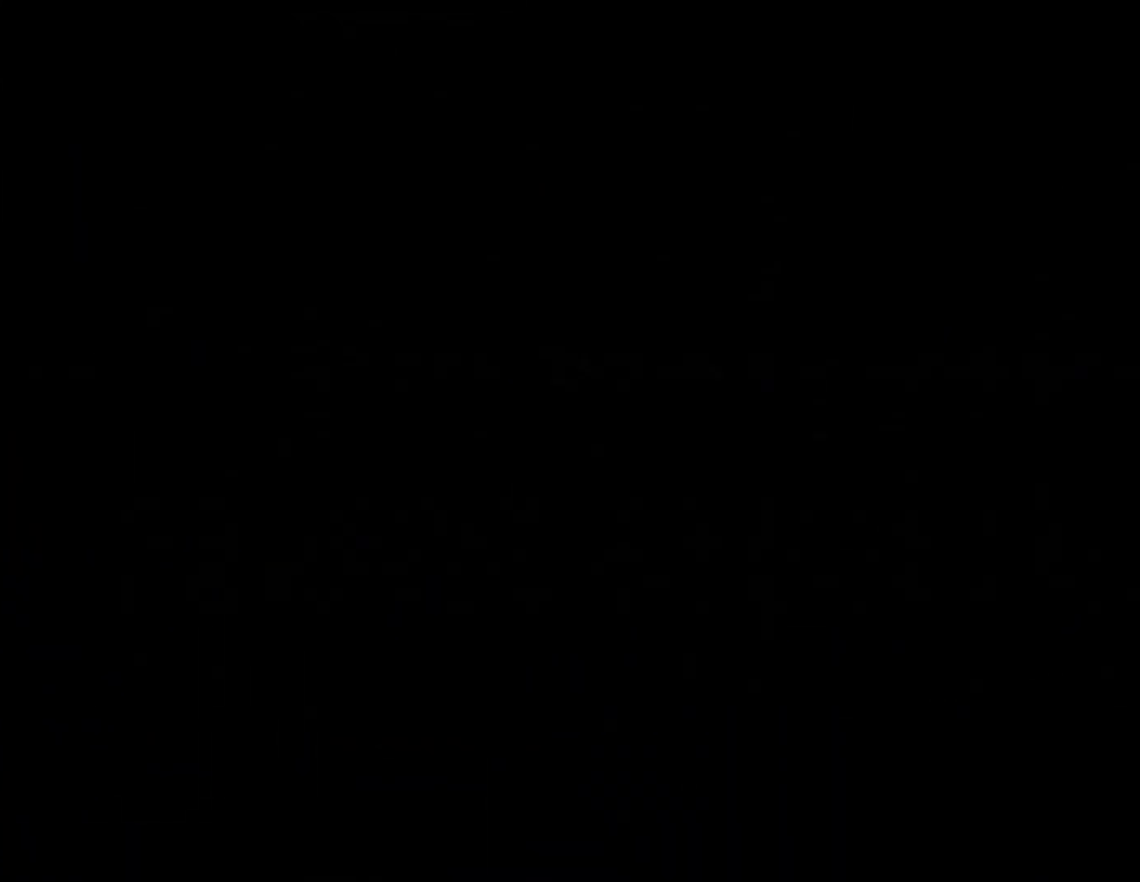
{"buttons": ["Y"], "events": [[117, "Y", "down"]]}
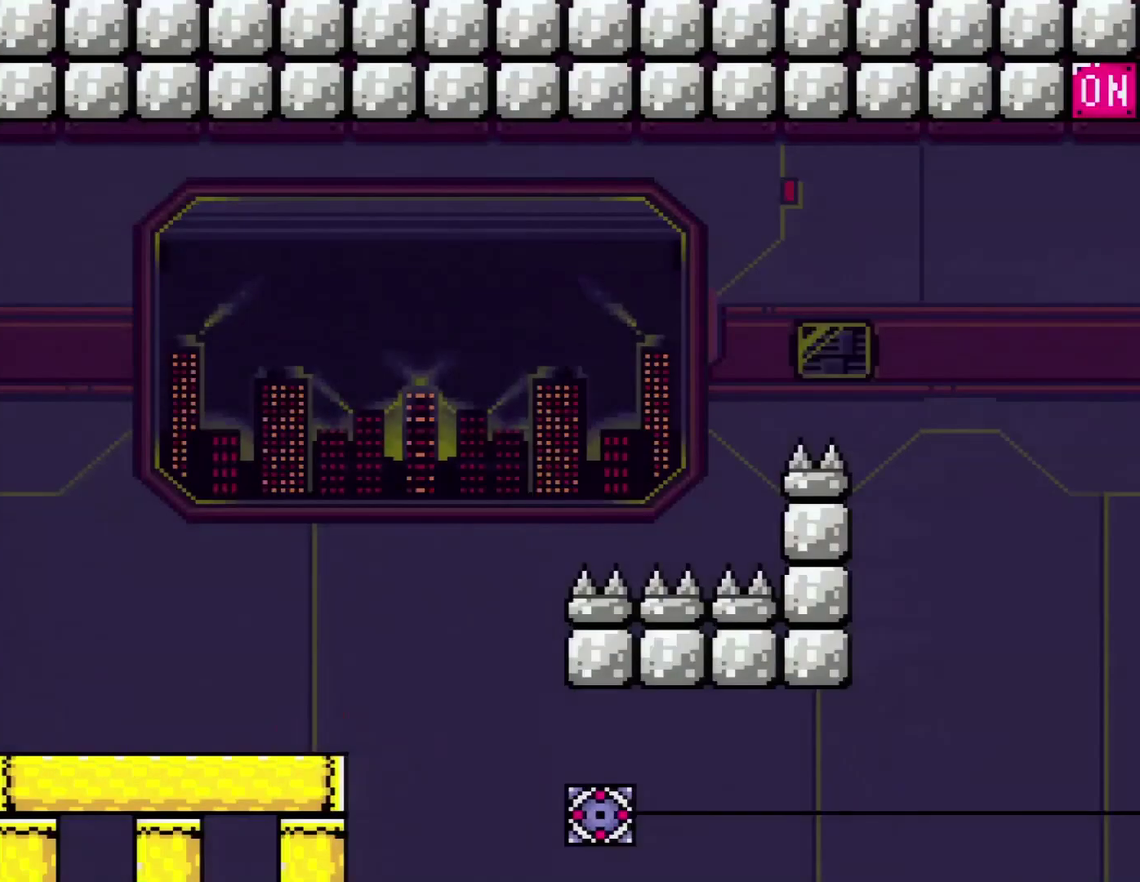
{"buttons": ["Y", "DPAD_RIGHT"], "events": [[17, "DPAD_RIGHT", "down"]]}
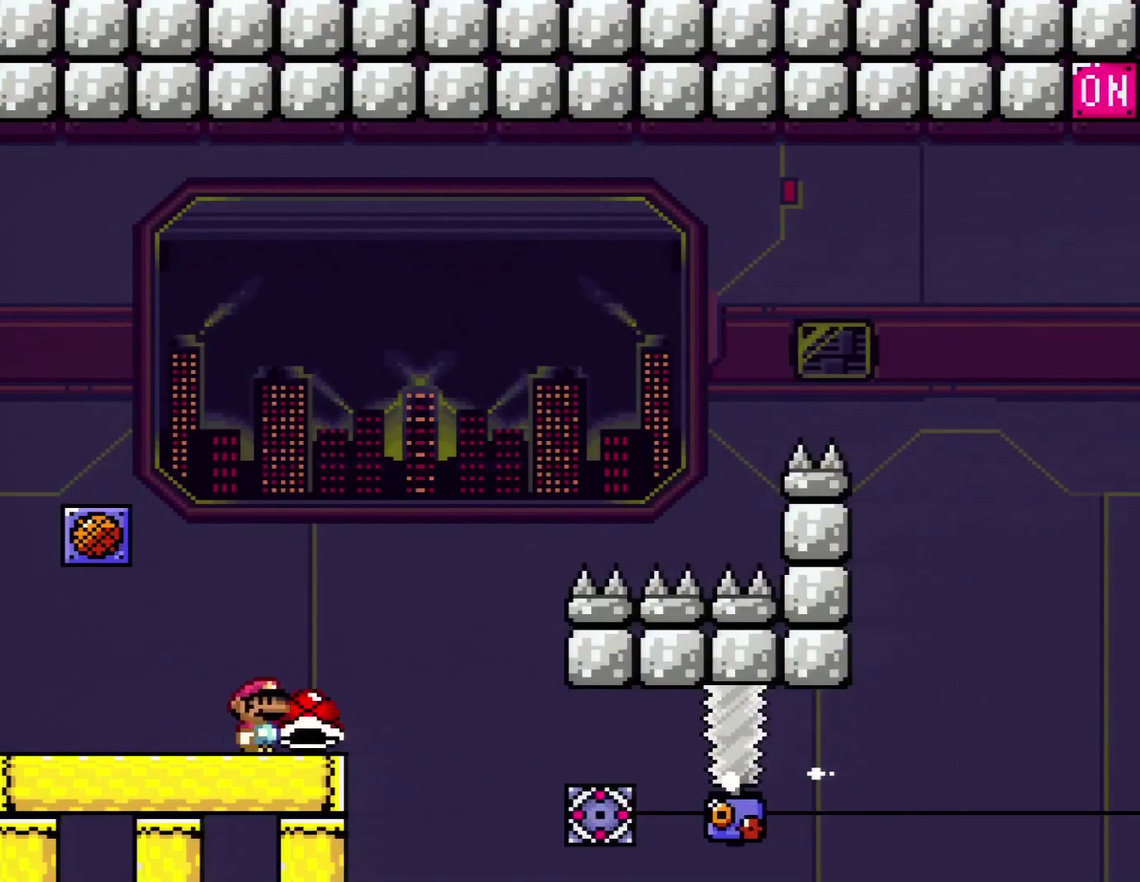
{"buttons": ["DPAD_RIGHT"], "events": [[134, "B", "down"], [401, "Y", "up"], [484, "B", "up"]]}
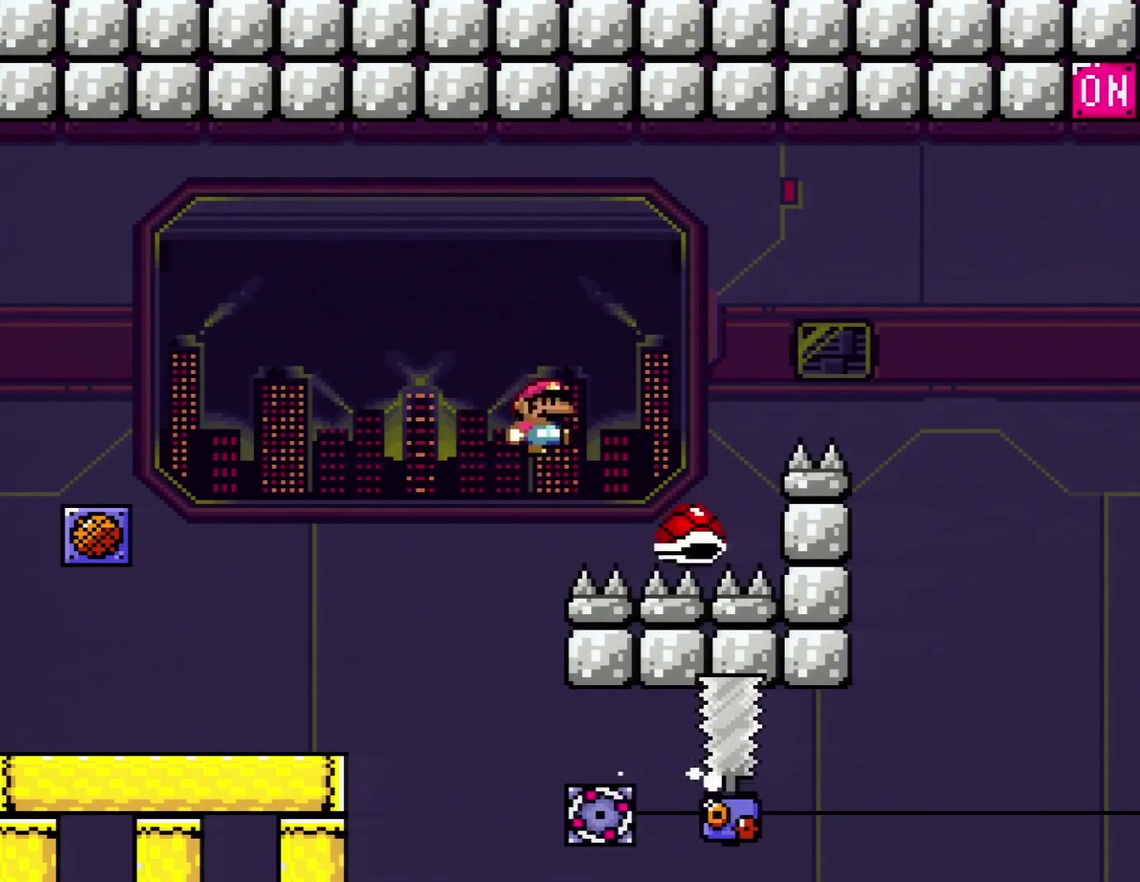
{"buttons": ["B", "Y", "DPAD_UP", "DPAD_RIGHT"], "events": [[83, "Y", "down"], [117, "B", "down"], [267, "DPAD_UP", "down"]]}
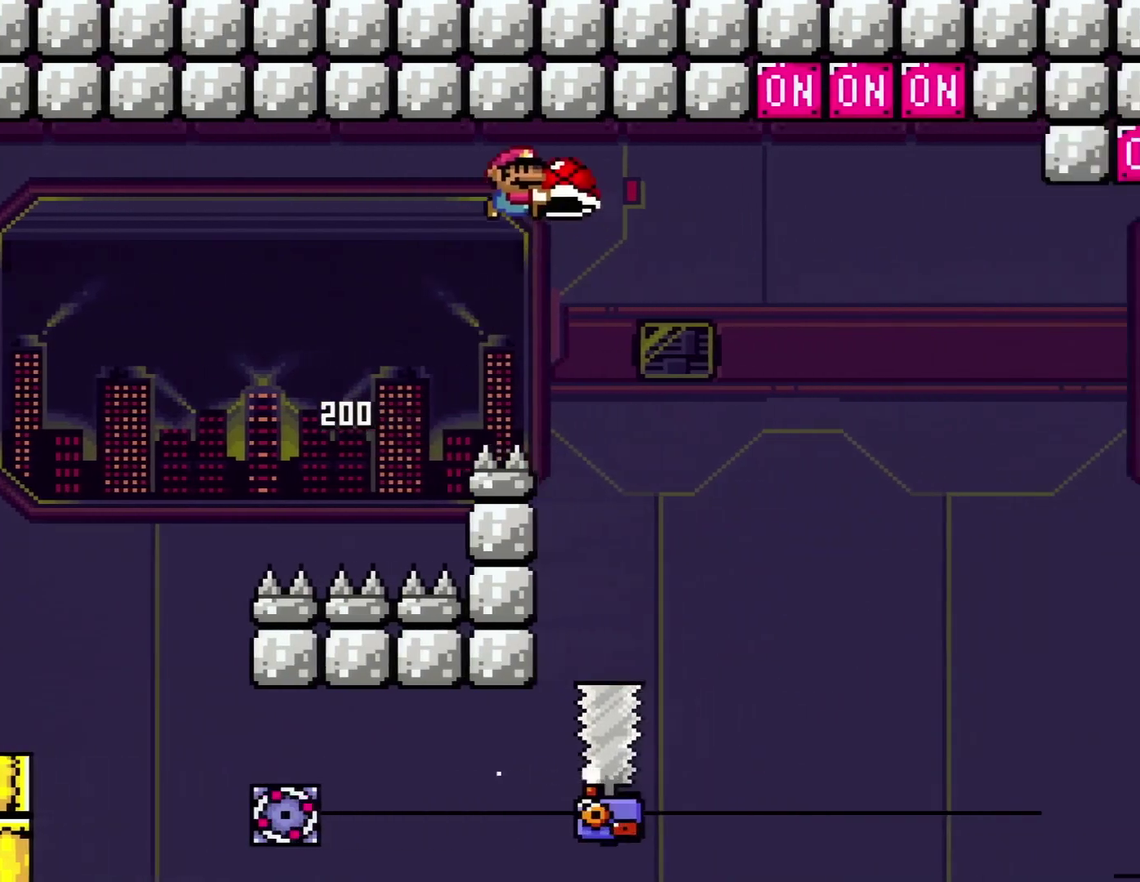
{"buttons": ["B", "Y", "DPAD_UP", "DPAD_RIGHT"], "events": []}
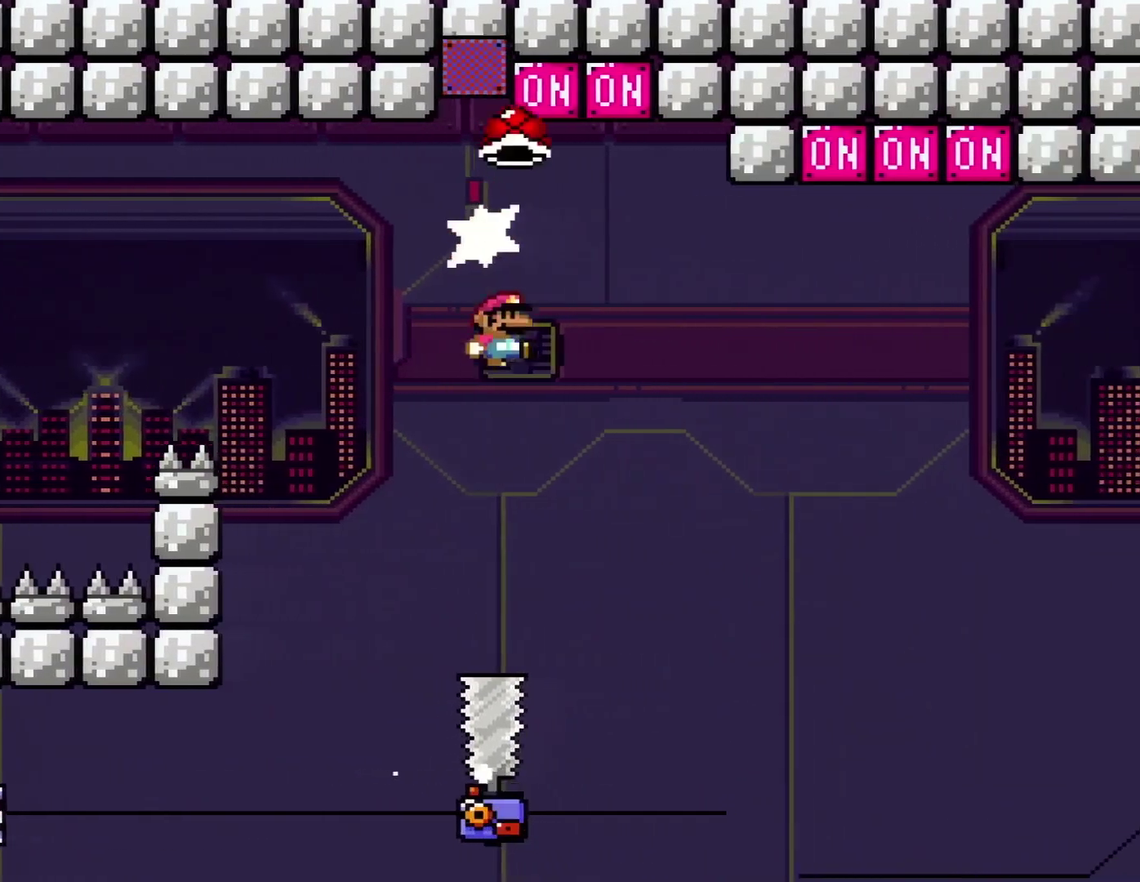
{"buttons": ["A", "X", "DPAD_UP", "DPAD_RIGHT"], "events": [[17, "B", "up"], [17, "Y", "up"], [150, "A", "down"], [150, "X", "down"], [200, "DPAD_RIGHT", "up"], [234, "DPAD_LEFT", "down"], [234, "DPAD_UP", "up"], [350, "DPAD_LEFT", "up"], [400, "DPAD_RIGHT", "down"], [484, "DPAD_UP", "down"]]}
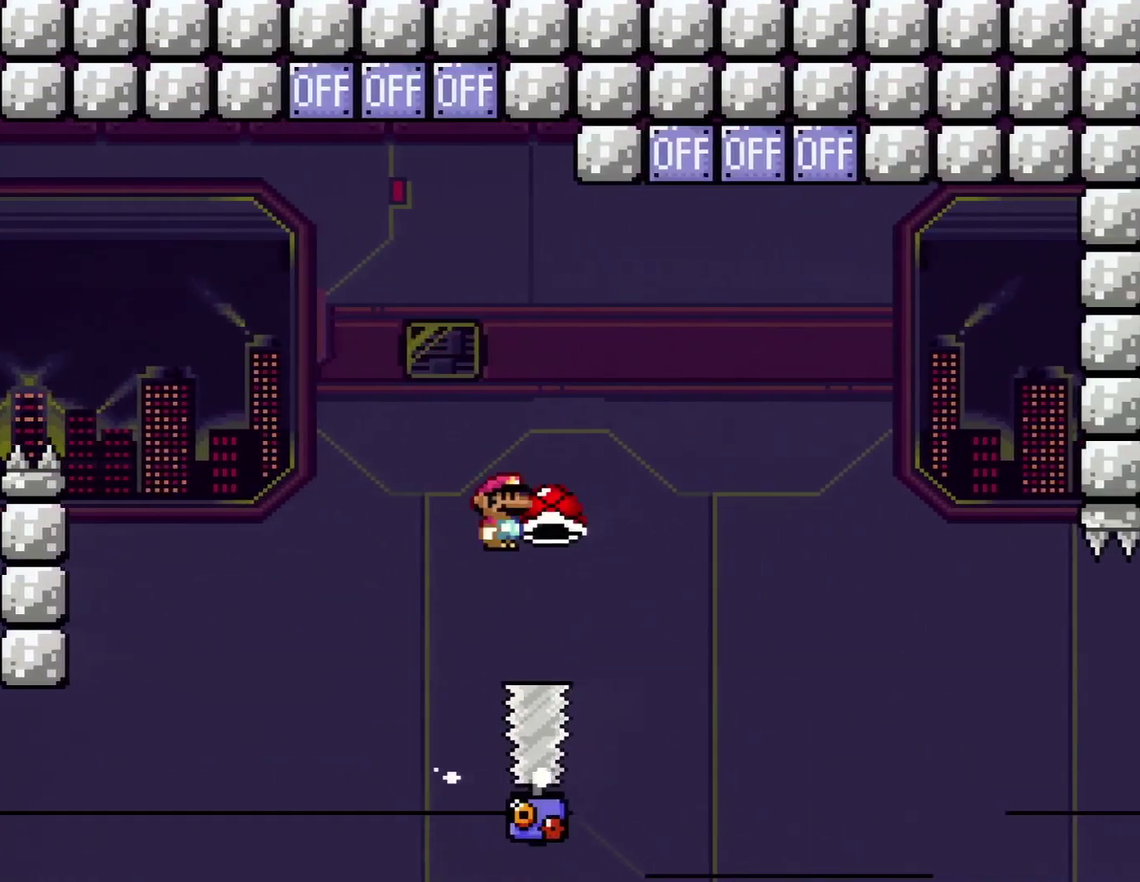
{"buttons": ["DPAD_UP", "DPAD_RIGHT"], "events": [[484, "A", "up"], [484, "X", "up"]]}
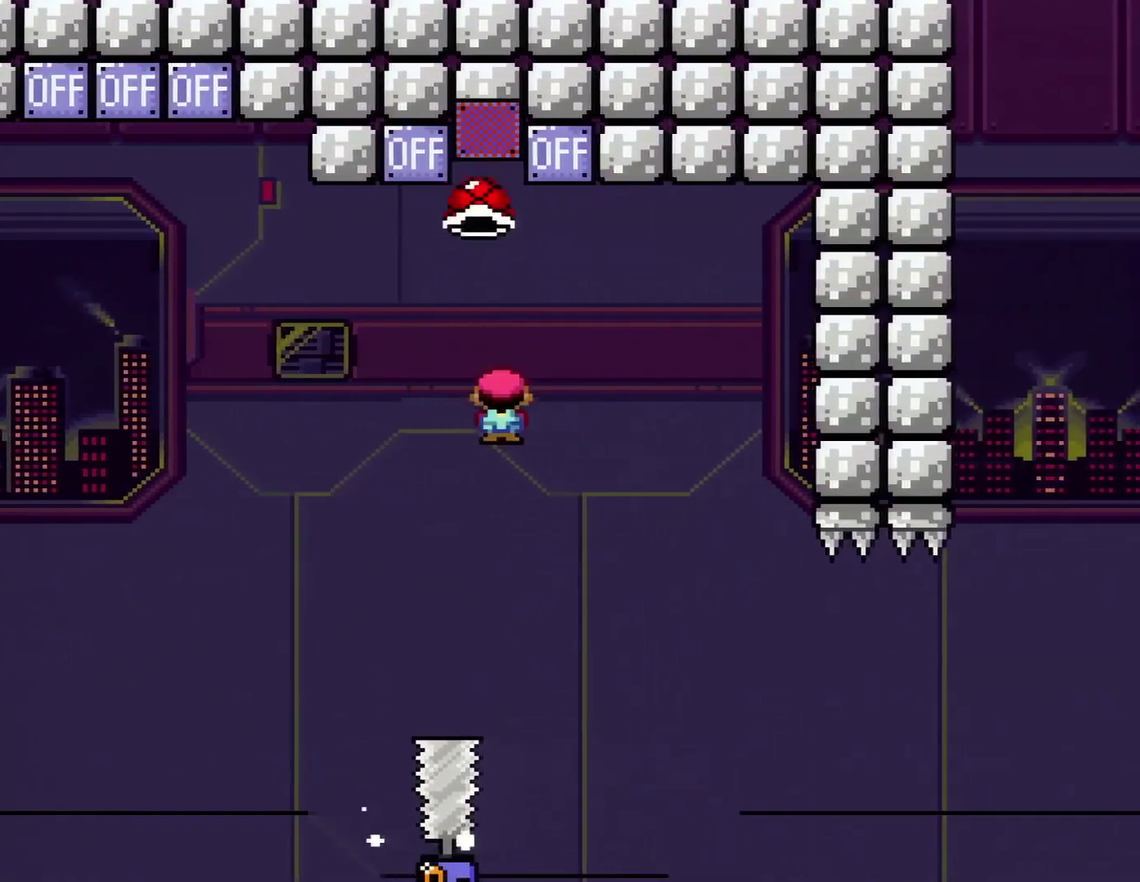
{"buttons": ["A", "X", "DPAD_RIGHT"], "events": [[83, "X", "down"], [167, "A", "down"], [167, "DPAD_LEFT", "down"], [167, "DPAD_RIGHT", "up"], [167, "DPAD_UP", "up"], [367, "DPAD_LEFT", "up"], [367, "DPAD_RIGHT", "down"]]}
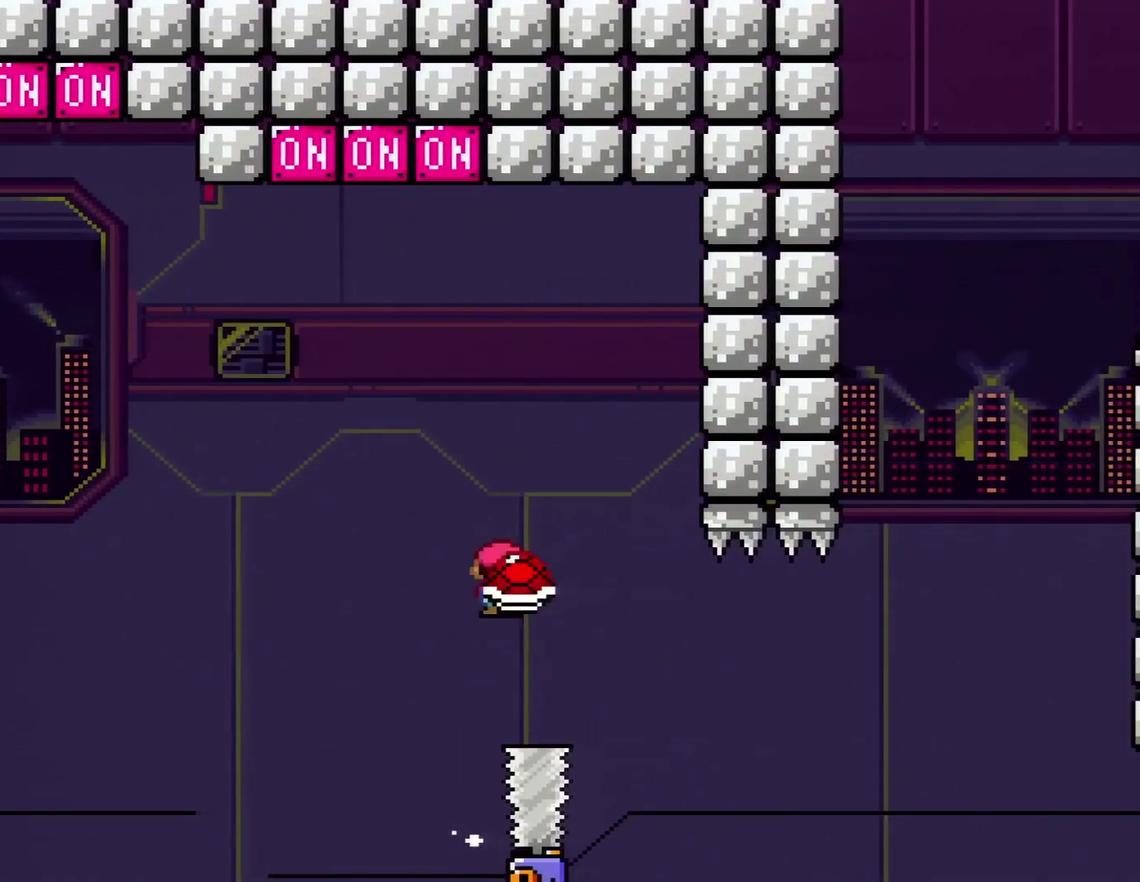
{"buttons": ["X"], "events": [[17, "A", "up"], [117, "DPAD_RIGHT", "up"], [334, "DPAD_RIGHT", "down"], [401, "DPAD_RIGHT", "up"]]}
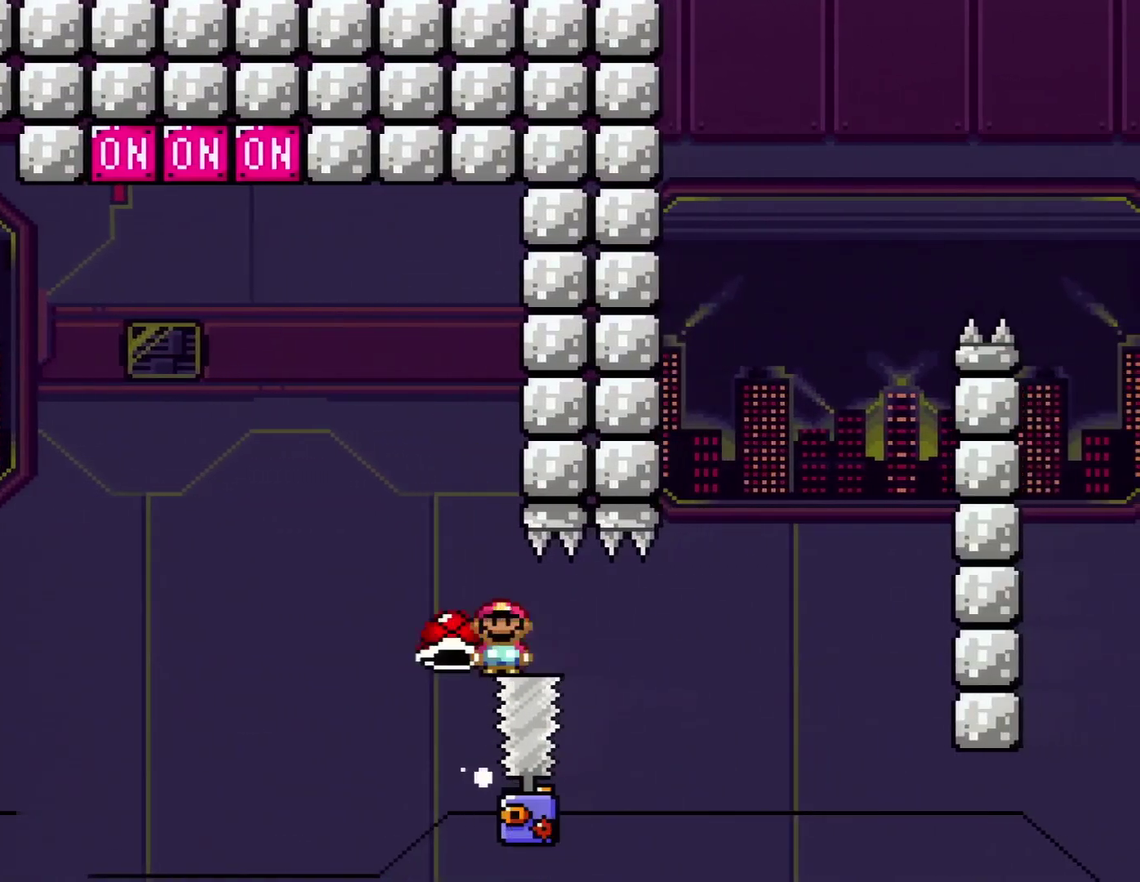
{"buttons": ["A", "X", "DPAD_LEFT"], "events": [[351, "DPAD_RIGHT", "down"], [417, "A", "down"], [467, "DPAD_RIGHT", "up"], [501, "DPAD_LEFT", "down"]]}
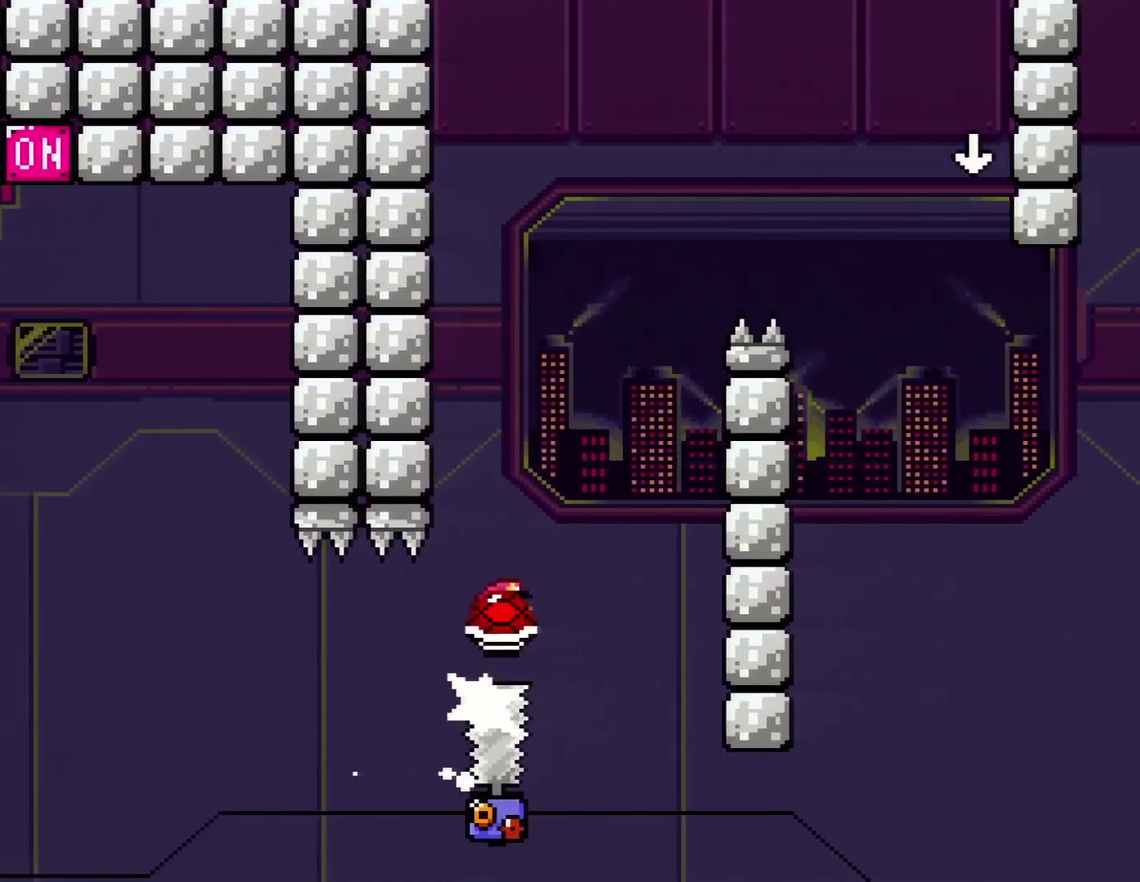
{"buttons": ["DPAD_RIGHT"], "events": [[250, "DPAD_LEFT", "up"], [283, "DPAD_RIGHT", "down"], [400, "X", "up"], [434, "A", "up"]]}
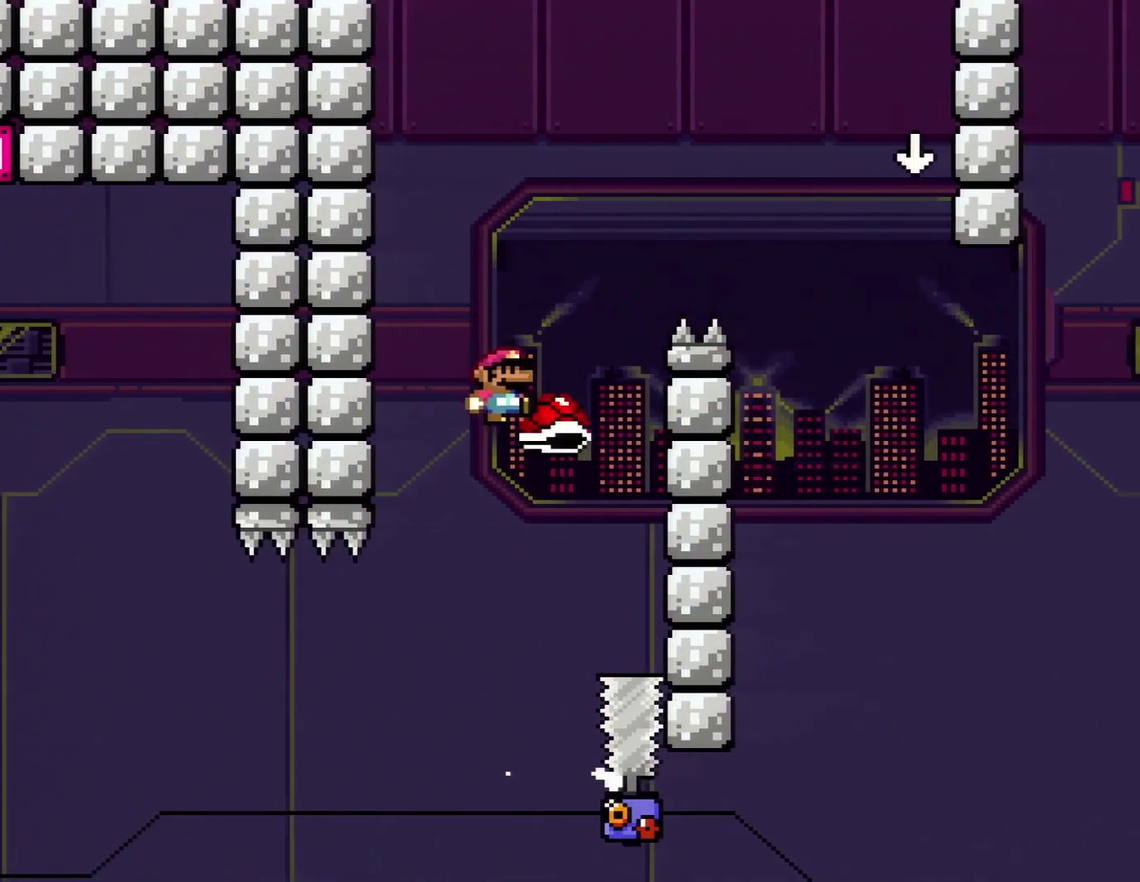
{"buttons": ["B", "Y", "DPAD_DOWN"], "events": [[34, "B", "down"], [34, "Y", "down"], [167, "DPAD_RIGHT", "up"], [284, "DPAD_RIGHT", "down"], [467, "DPAD_DOWN", "down"], [501, "DPAD_RIGHT", "up"]]}
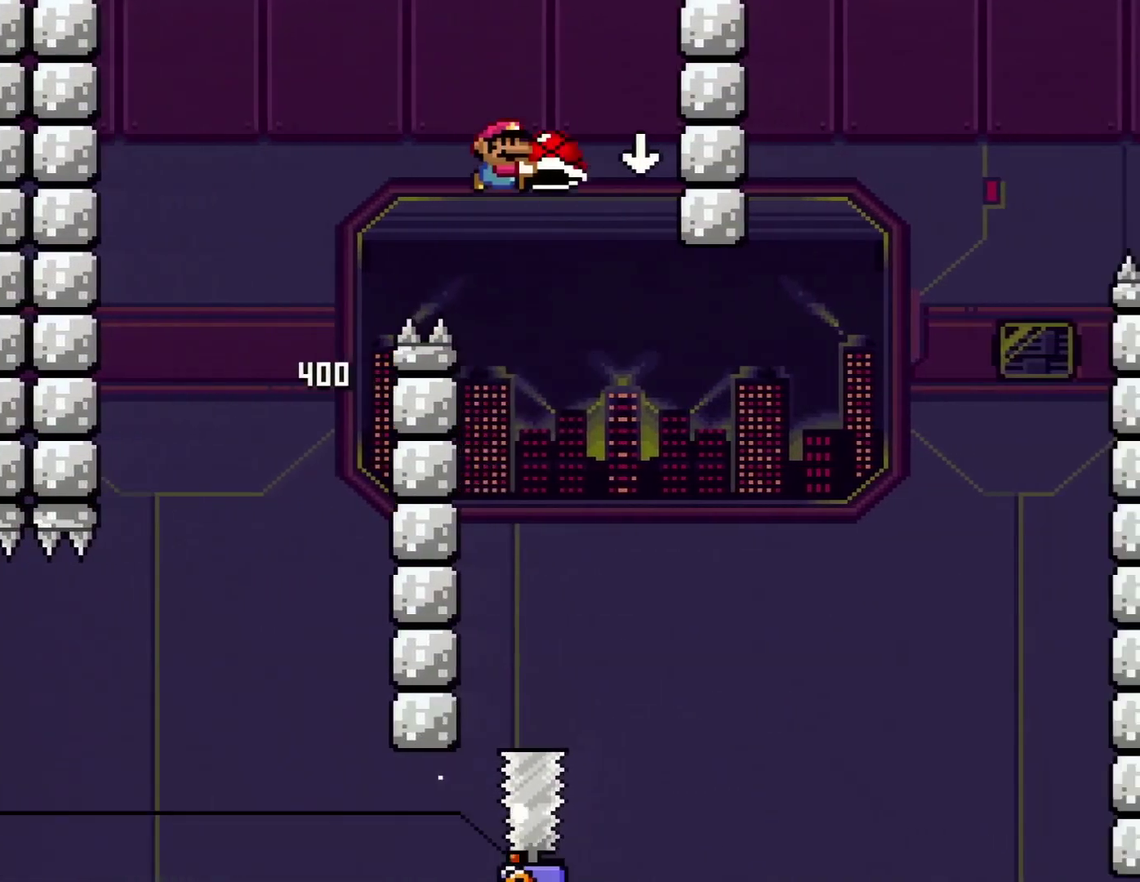
{"buttons": ["B", "DPAD_RIGHT"], "events": [[150, "Y", "up"], [217, "DPAD_DOWN", "up"], [384, "B", "up"], [467, "B", "down"], [500, "DPAD_RIGHT", "down"]]}
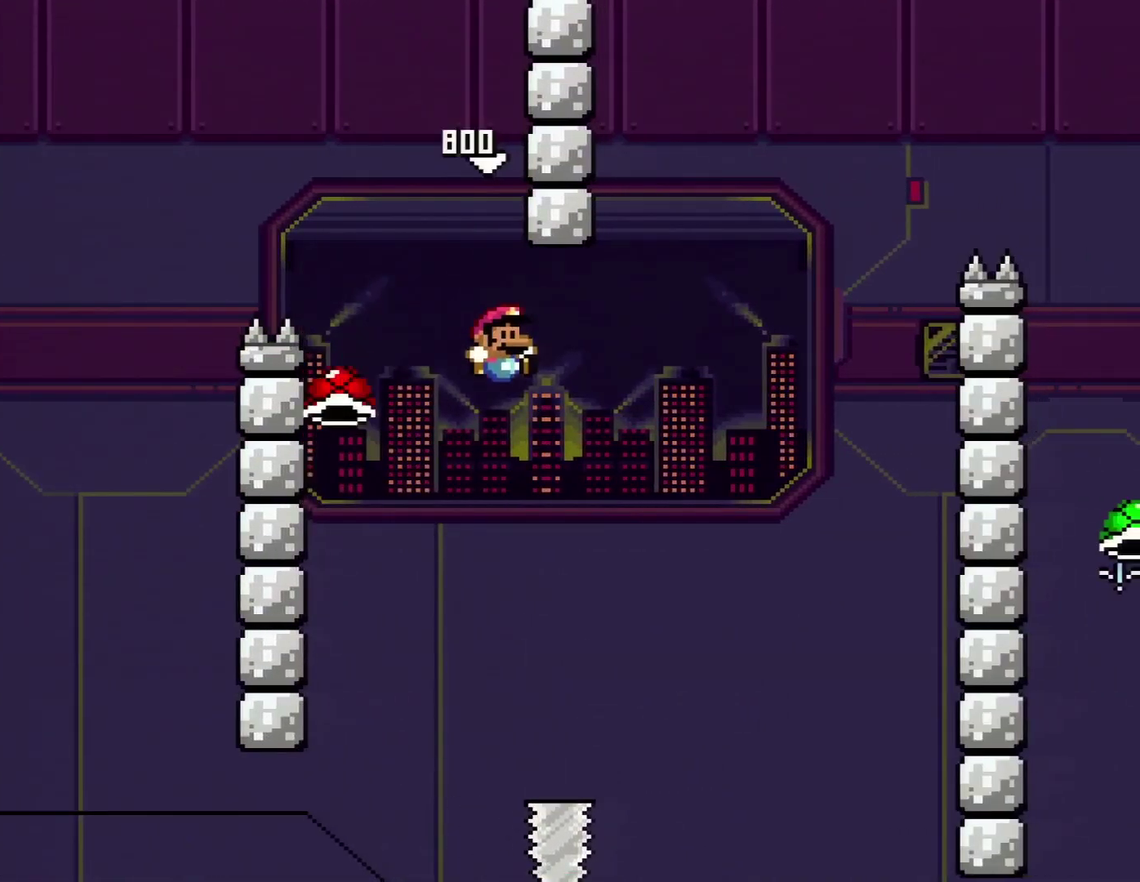
{"buttons": ["B", "Y"], "events": [[67, "Y", "down"], [284, "DPAD_RIGHT", "up"]]}
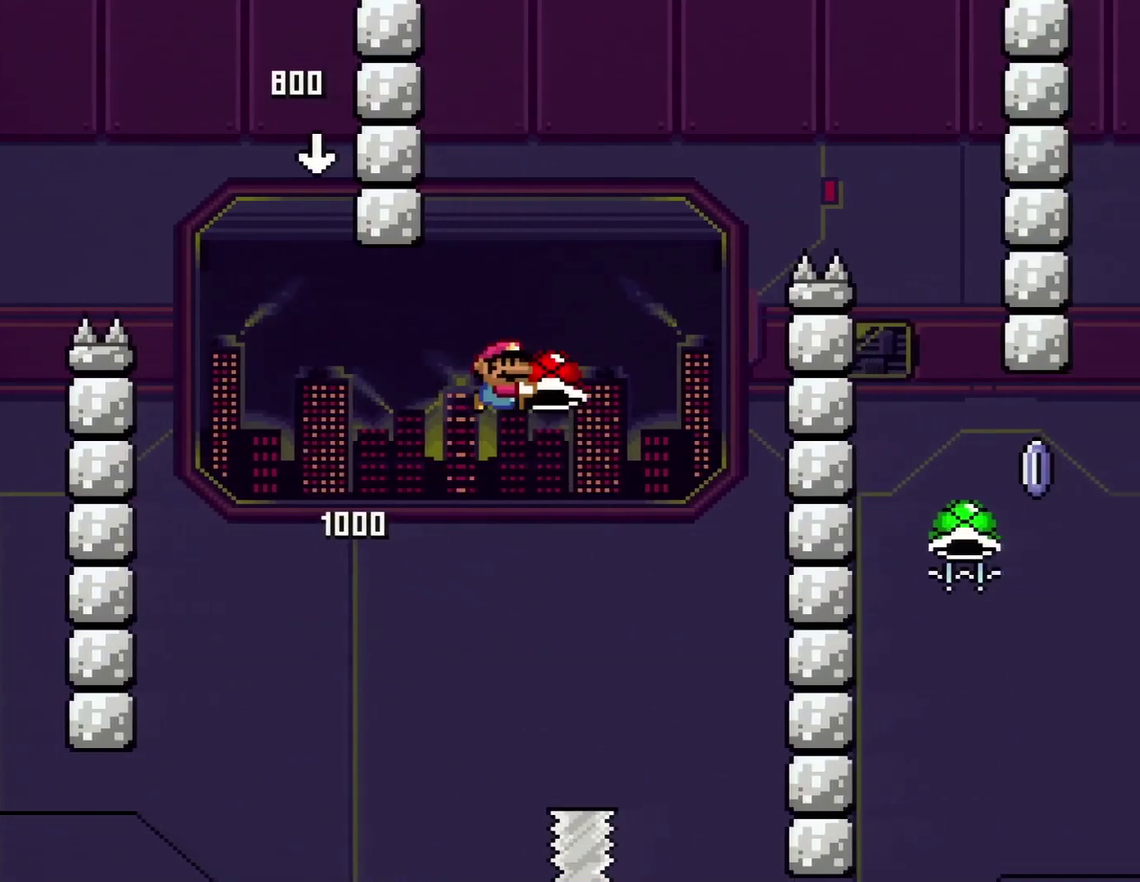
{"buttons": ["B", "Y", "DPAD_RIGHT"], "events": [[283, "Y", "up"], [350, "DPAD_LEFT", "down"], [434, "DPAD_LEFT", "up"], [467, "DPAD_RIGHT", "down"], [467, "Y", "down"]]}
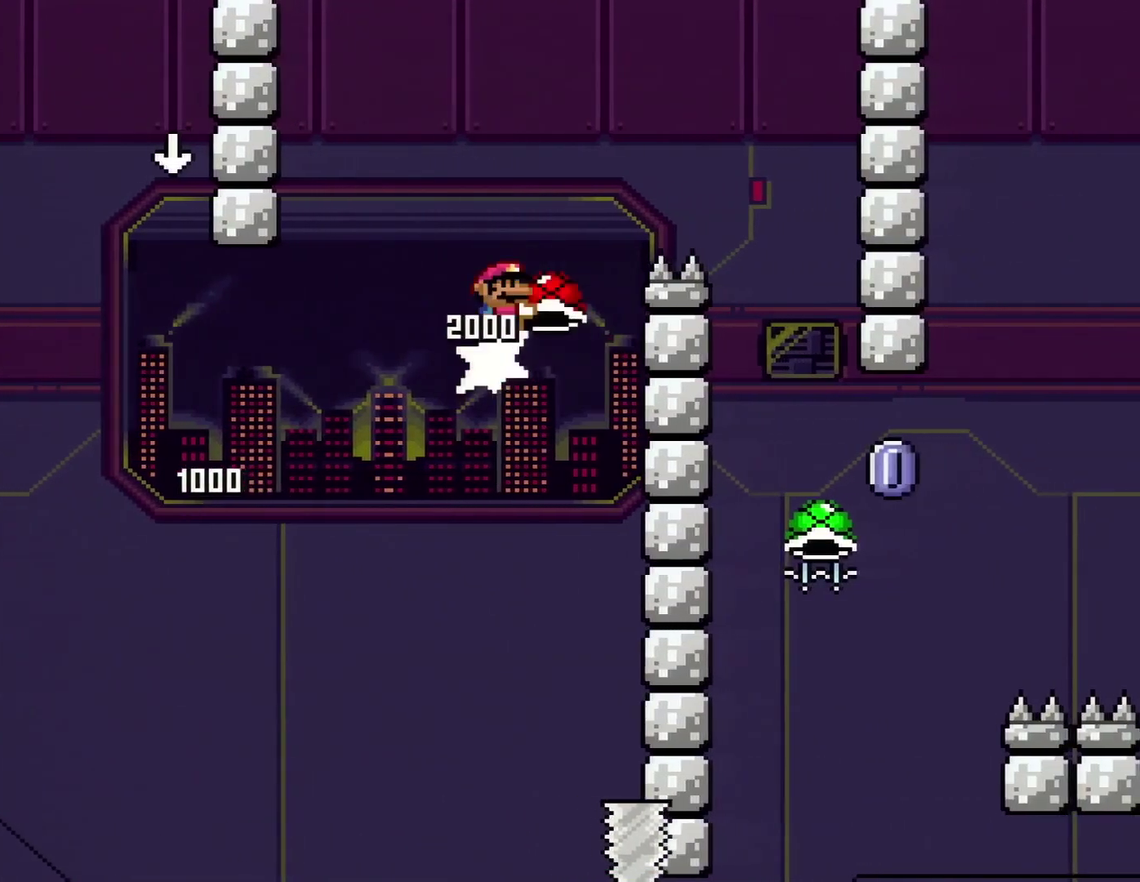
{"buttons": ["B", "Y"], "events": [[467, "DPAD_RIGHT", "up"]]}
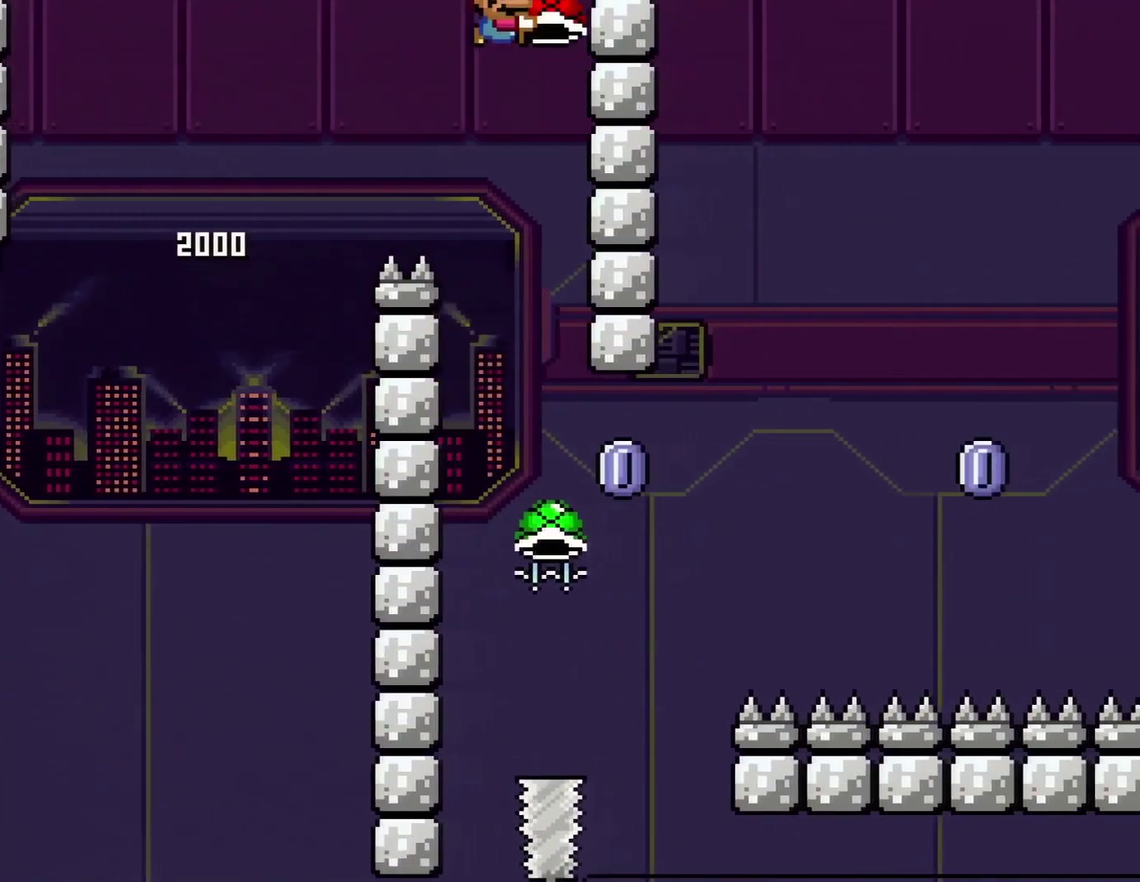
{"buttons": ["B", "Y"], "events": []}
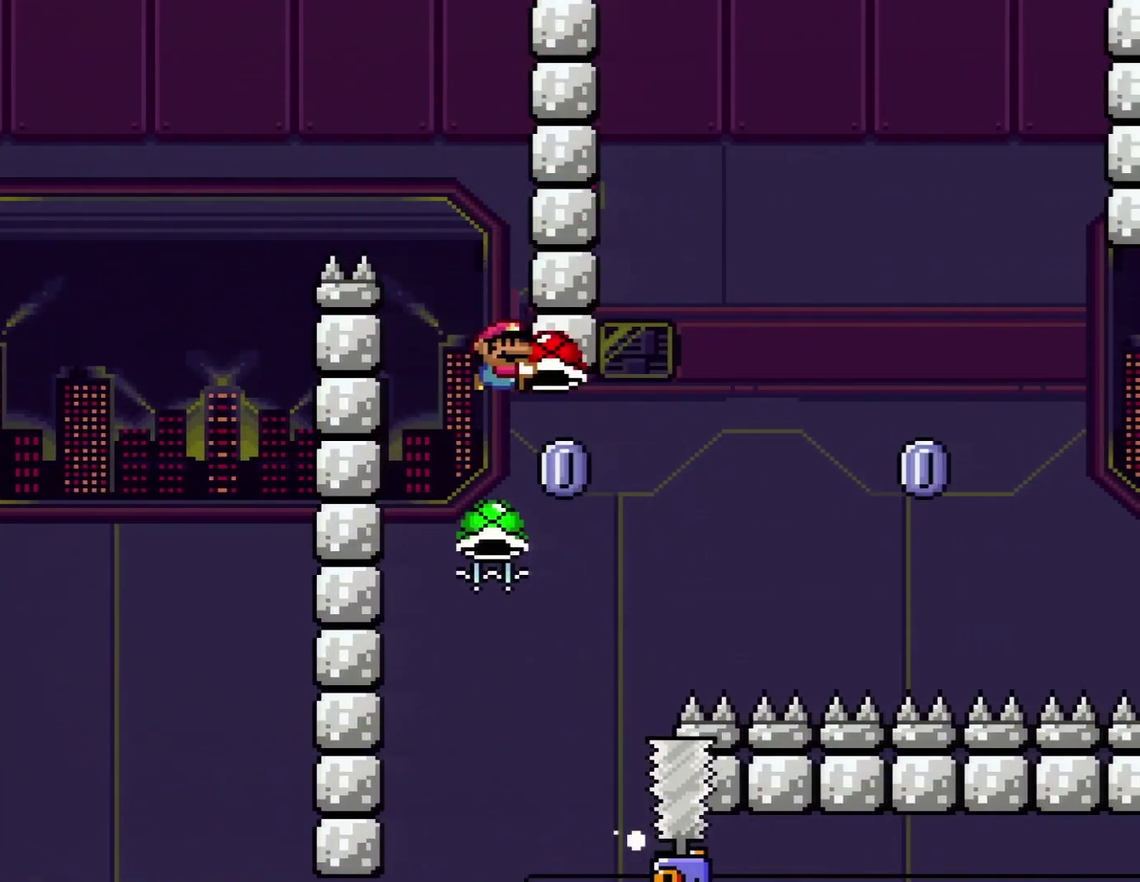
{"buttons": ["B", "Y", "DPAD_RIGHT"], "events": [[100, "DPAD_RIGHT", "down"], [134, "Y", "up"], [317, "DPAD_RIGHT", "up"], [384, "DPAD_RIGHT", "down"], [417, "Y", "down"]]}
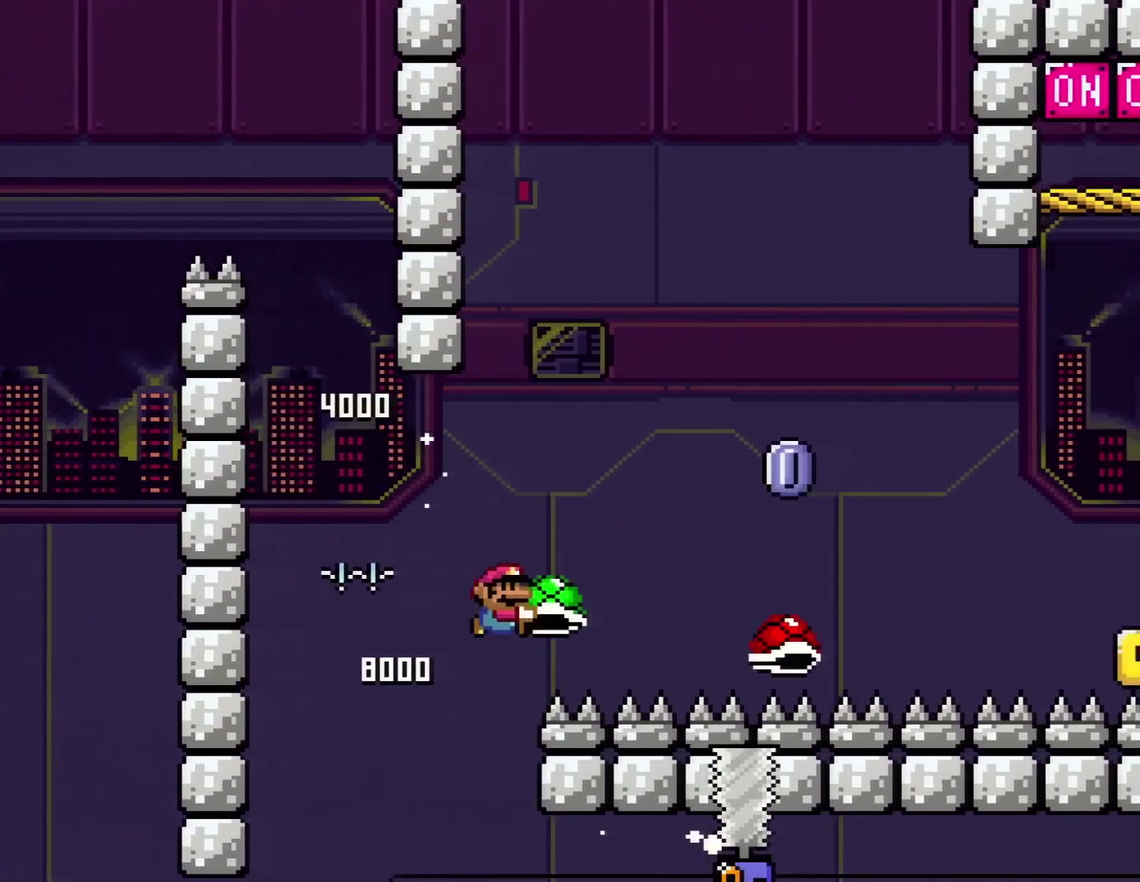
{"buttons": ["DPAD_RIGHT"], "events": [[434, "Y", "up"], [467, "B", "up"]]}
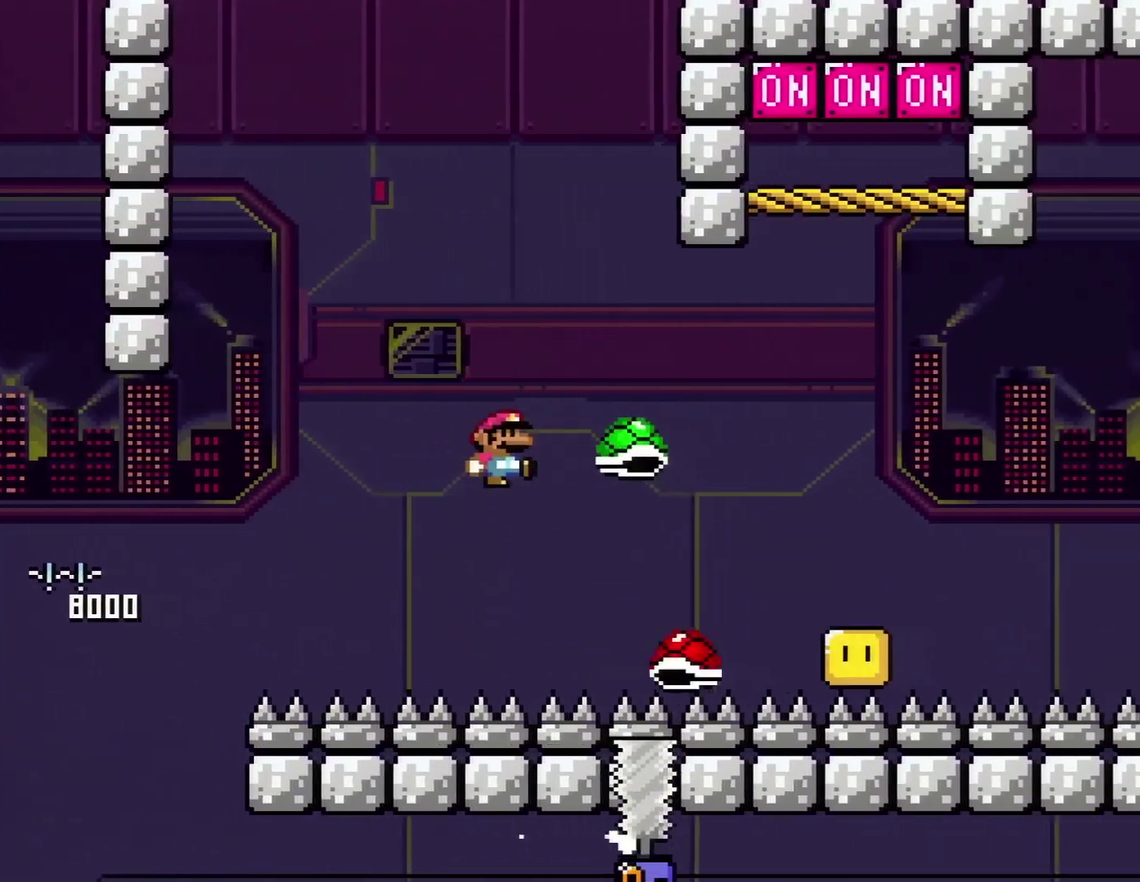
{"buttons": ["B", "Y", "DPAD_UP", "DPAD_RIGHT"], "events": [[34, "DPAD_RIGHT", "up"], [67, "Y", "down"], [150, "B", "down"], [150, "DPAD_RIGHT", "down"], [317, "DPAD_UP", "down"]]}
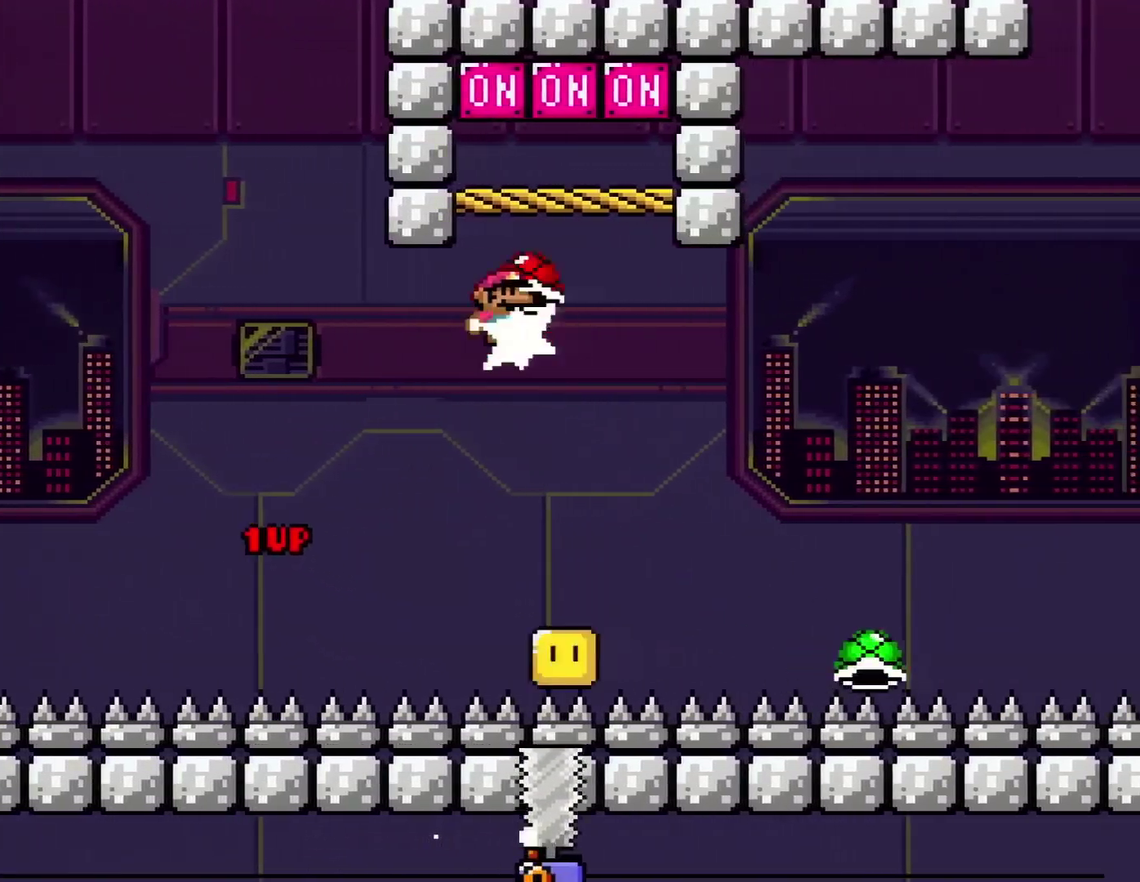
{"buttons": ["B", "Y", "DPAD_RIGHT"], "events": [[67, "Y", "up"], [250, "B", "up"], [250, "Y", "down"], [350, "DPAD_UP", "up"], [384, "B", "down"]]}
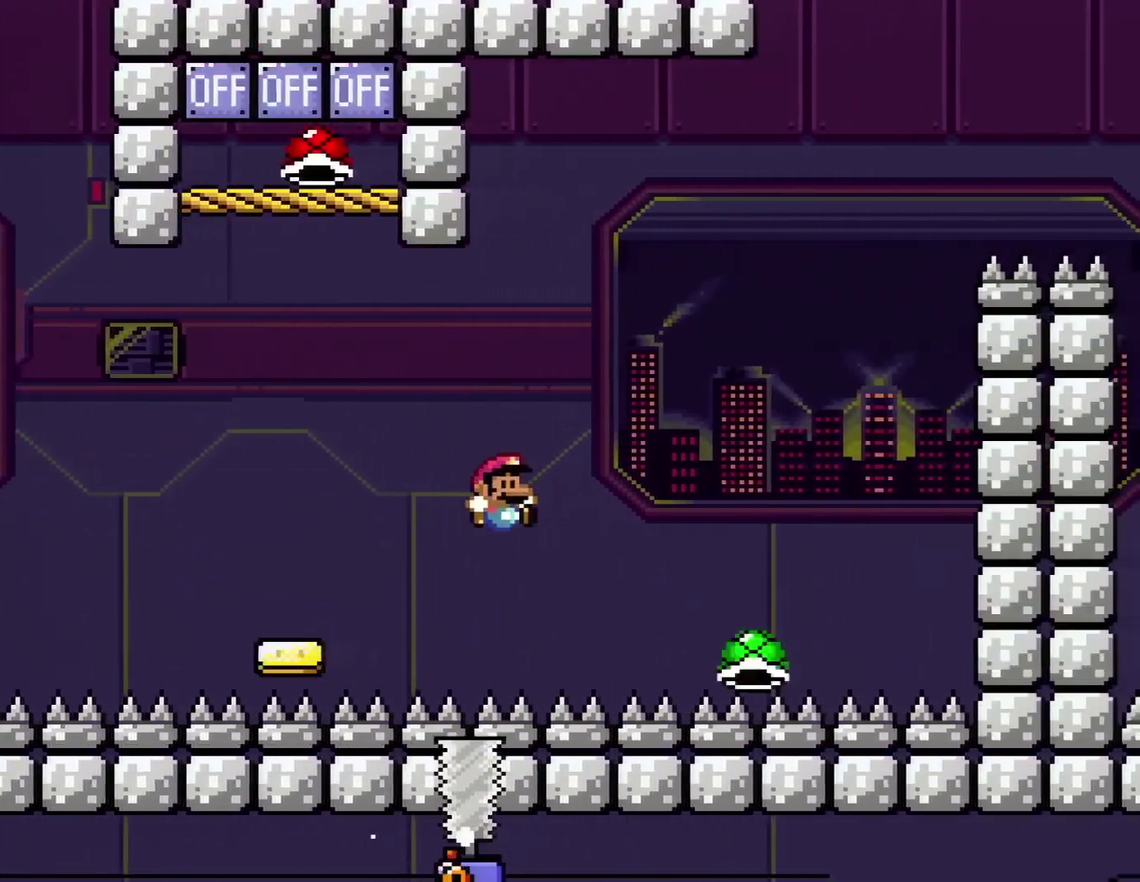
{"buttons": ["B", "Y", "DPAD_RIGHT"], "events": [[334, "DPAD_LEFT", "down"], [334, "DPAD_RIGHT", "up"], [451, "DPAD_LEFT", "up"], [451, "DPAD_RIGHT", "down"]]}
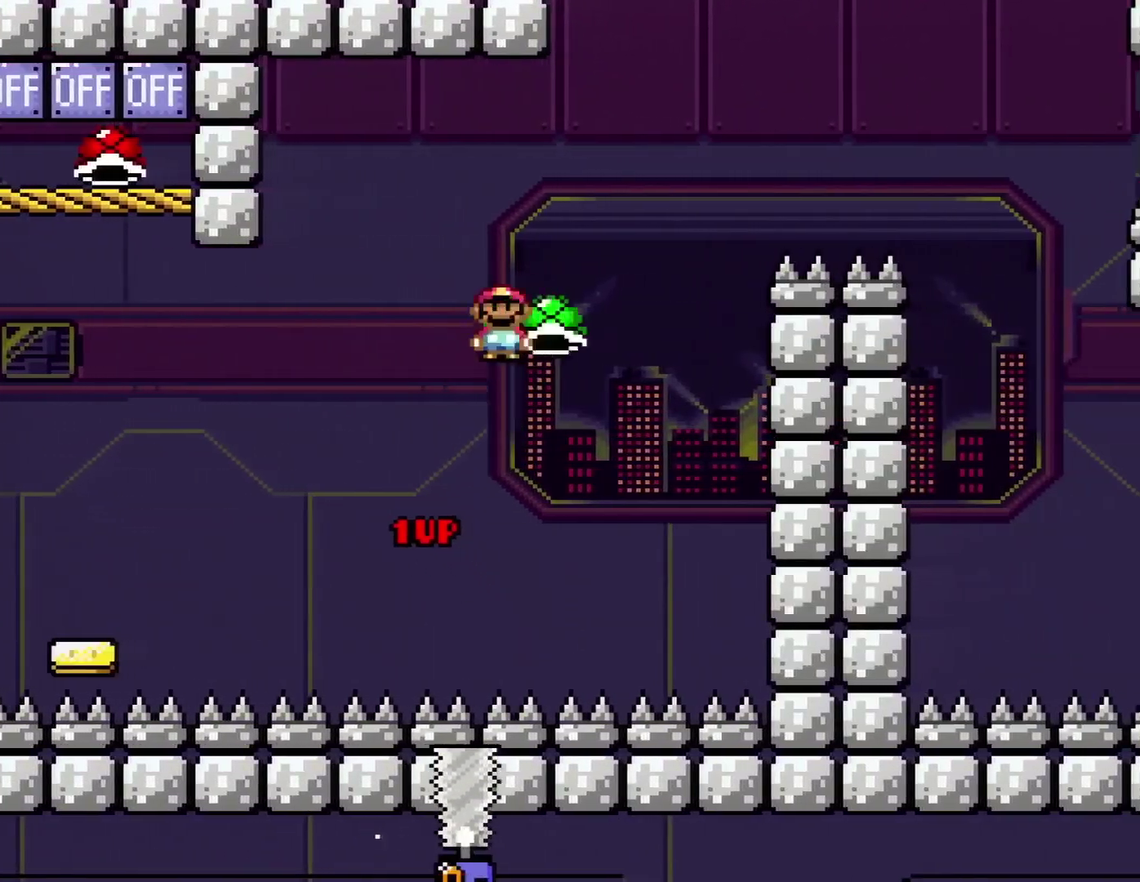
{"buttons": ["B", "Y"], "events": [[117, "Y", "up"], [167, "DPAD_RIGHT", "up"], [333, "Y", "down"], [367, "DPAD_RIGHT", "down"], [450, "DPAD_RIGHT", "up"]]}